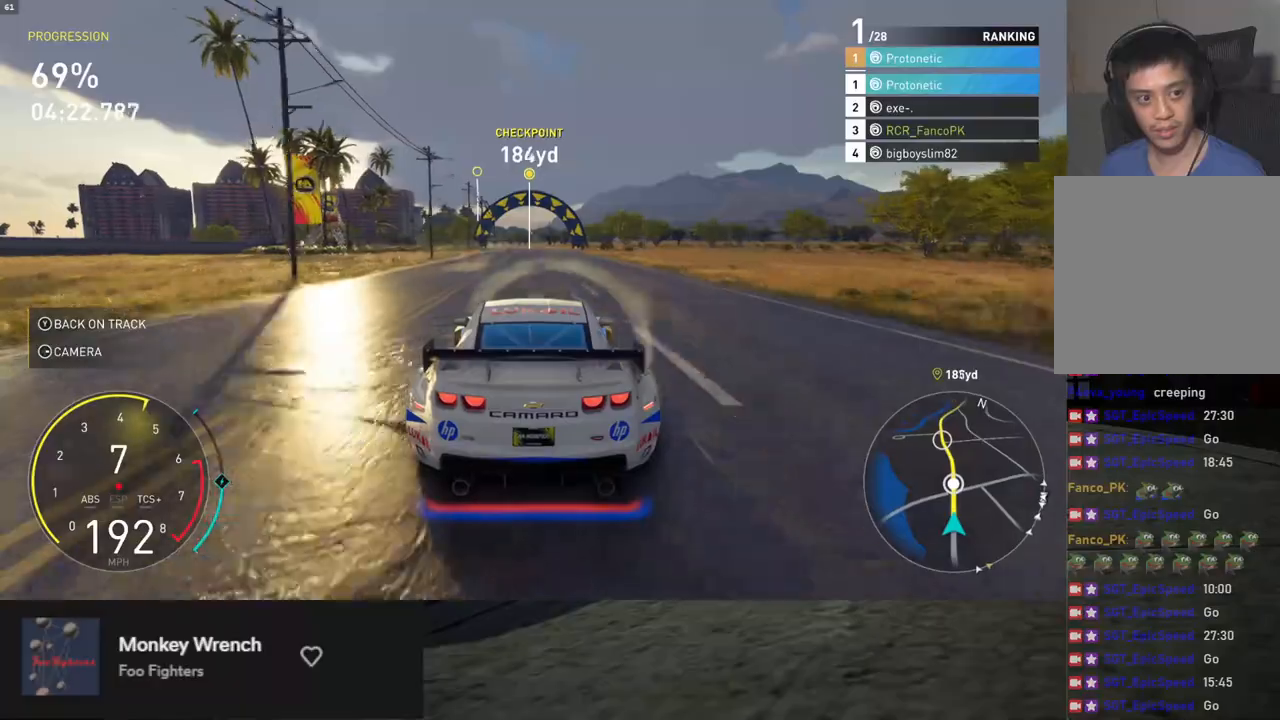
Gameplay with a controller (Xbox layout); each line is a JSON object with the inputs held at the frame after it. "events" lists button and stick changes between this image and that frame as [ms after this image, input, new state], when the widget could be followed in between.
{"buttons": ["R2"], "left_stick": "center", "right_stick": "center", "events": []}
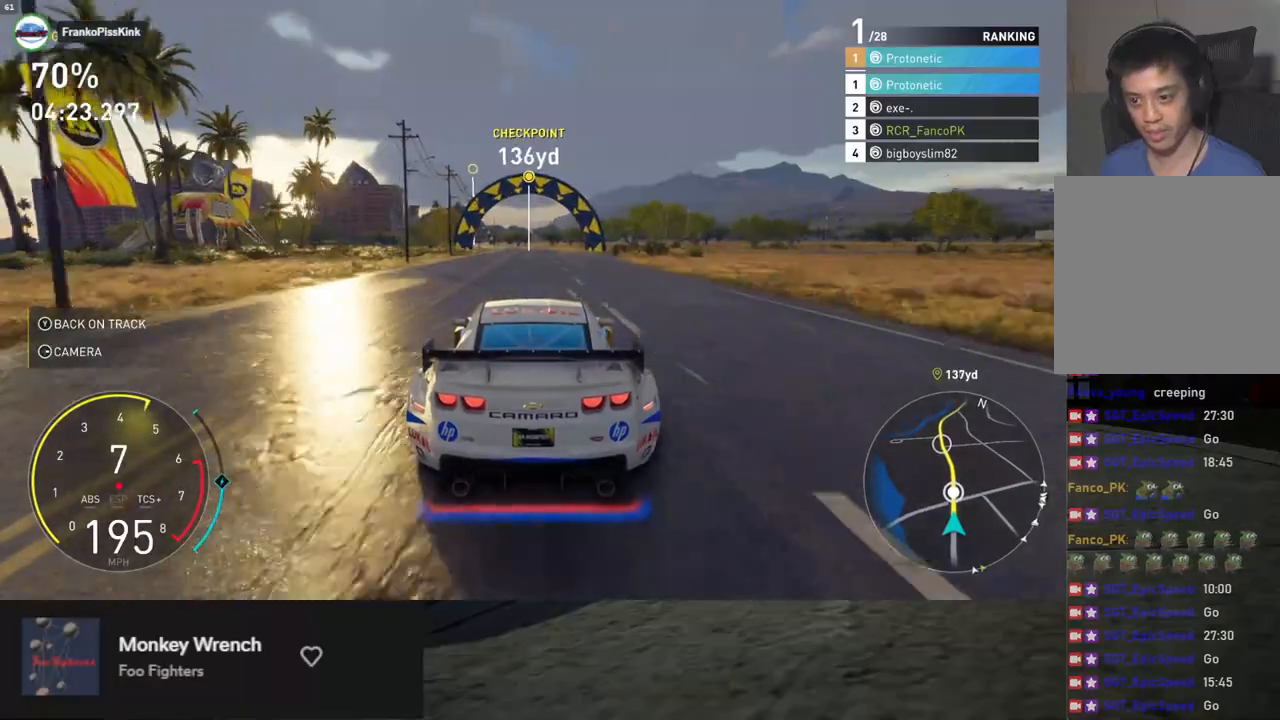
{"buttons": ["R2"], "left_stick": "center", "right_stick": "center", "events": [[50, "left_stick", "right"], [150, "left_stick", "center"], [334, "left_stick", "left"], [468, "left_stick", "center"]]}
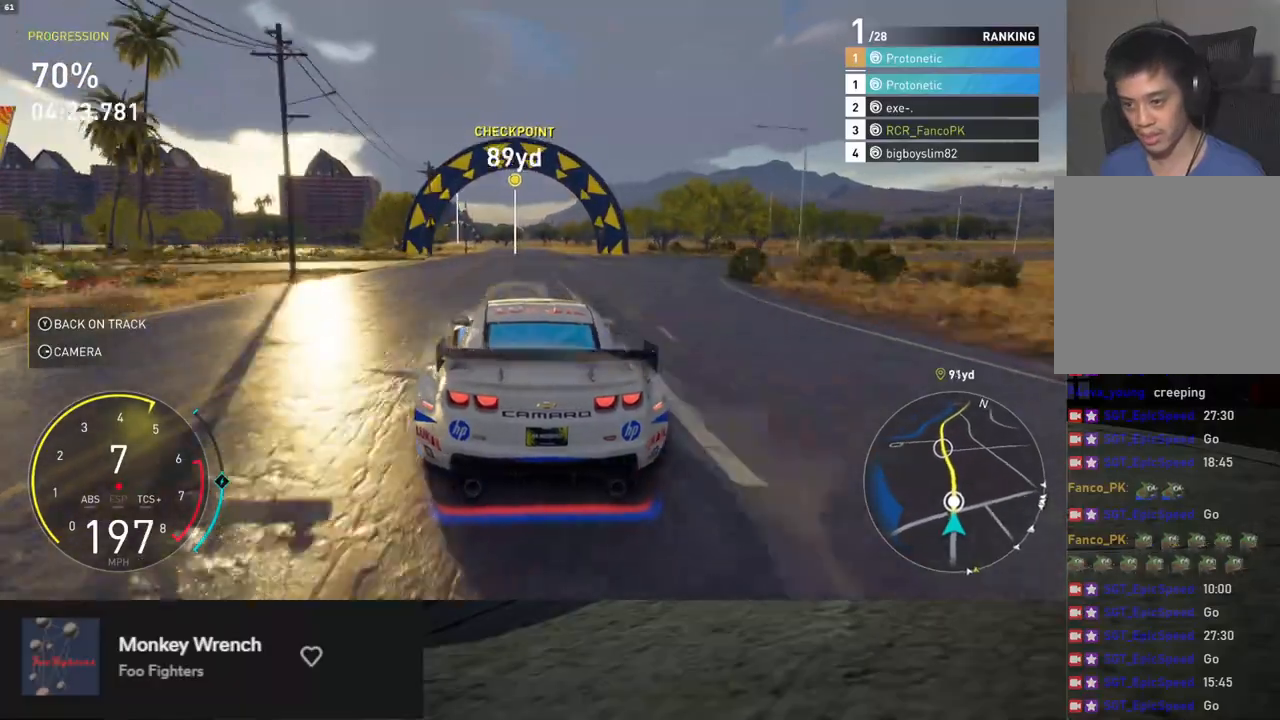
{"buttons": ["R2"], "left_stick": "center", "right_stick": "center", "events": [[351, "left_stick", "right"], [418, "left_stick", "center"]]}
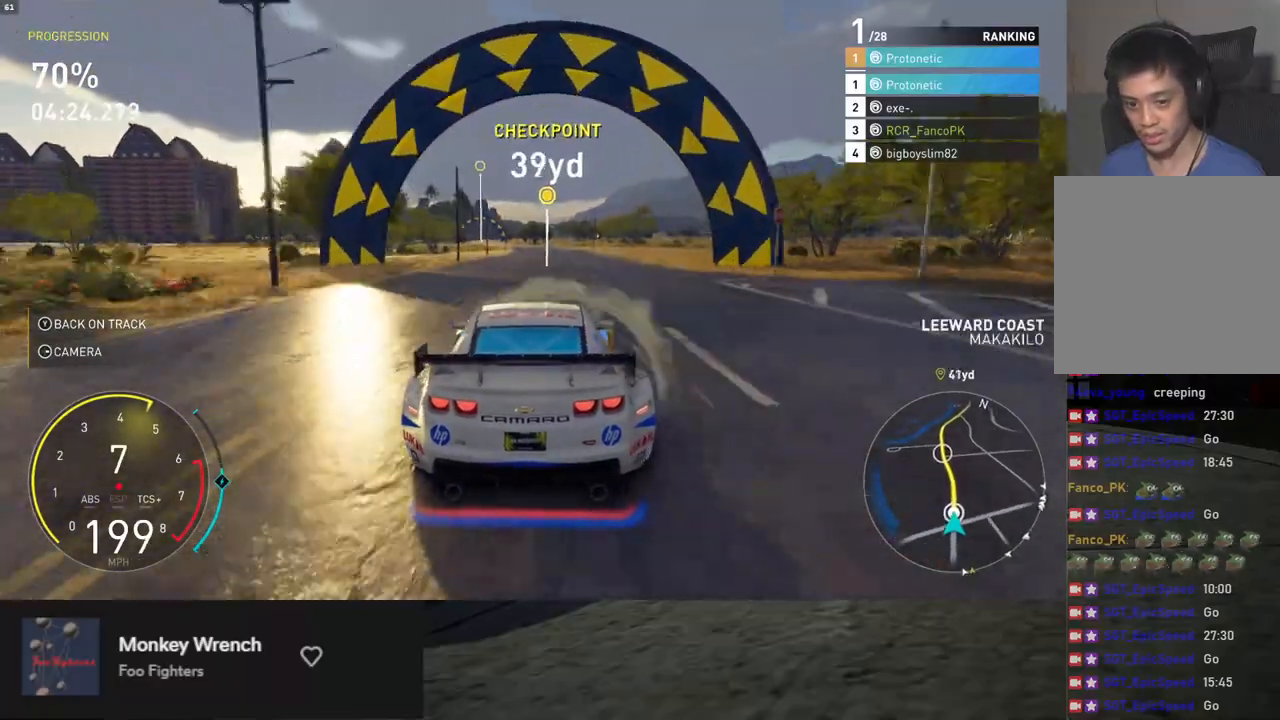
{"buttons": ["R2"], "left_stick": "center", "right_stick": "center", "events": [[351, "left_stick", "left"], [401, "left_stick", "center"]]}
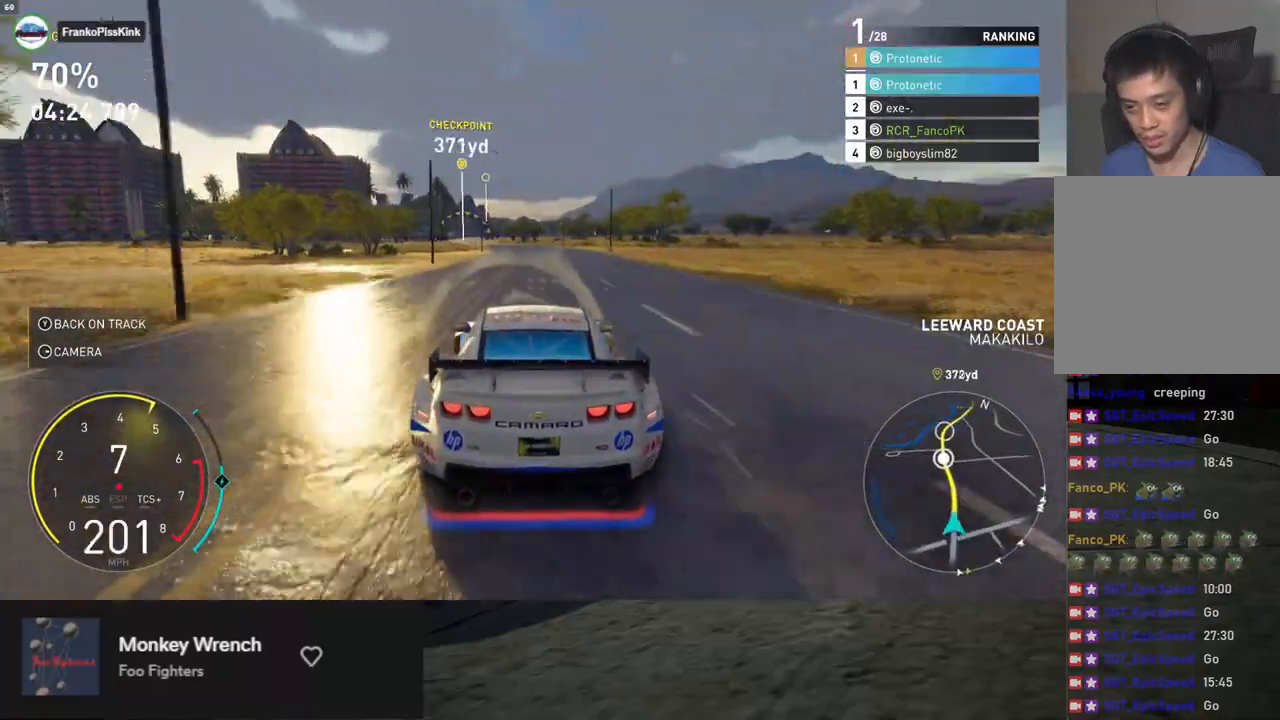
{"buttons": ["R2"], "left_stick": "left", "right_stick": "center", "events": [[418, "left_stick", "left"]]}
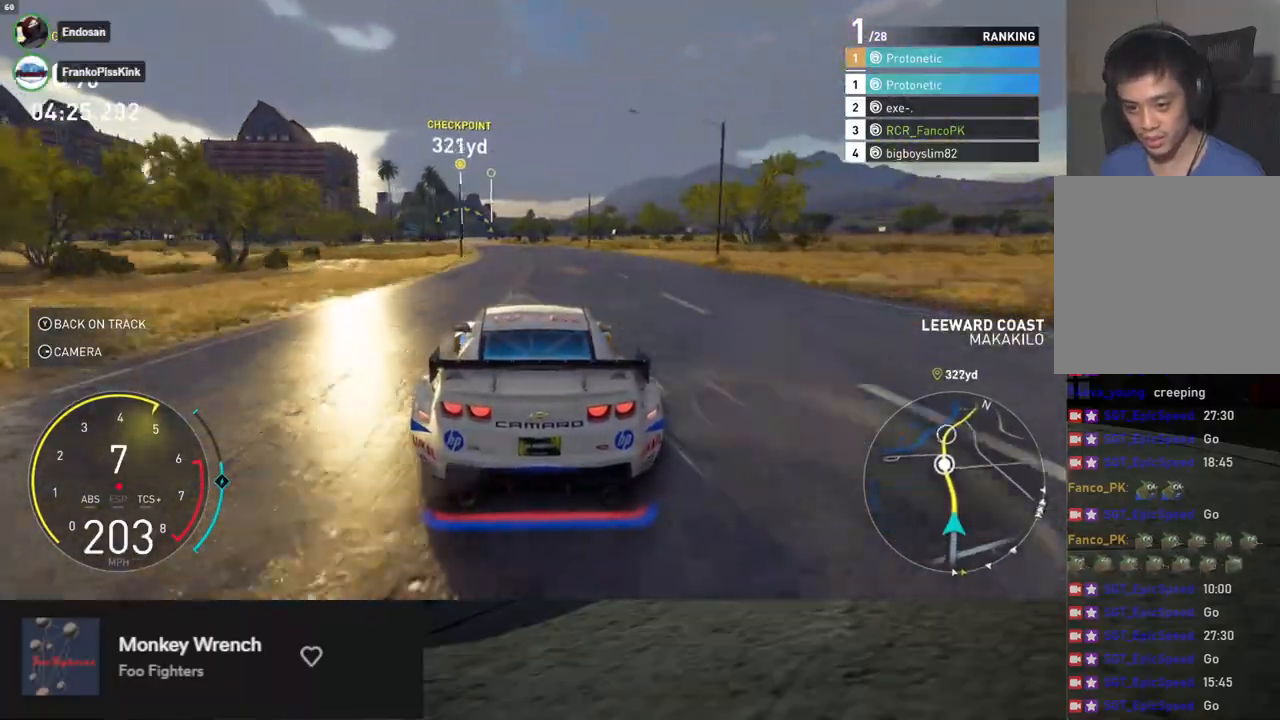
{"buttons": ["R2"], "left_stick": "center", "right_stick": "center", "events": [[34, "left_stick", "center"], [184, "left_stick", "left"], [301, "left_stick", "center"]]}
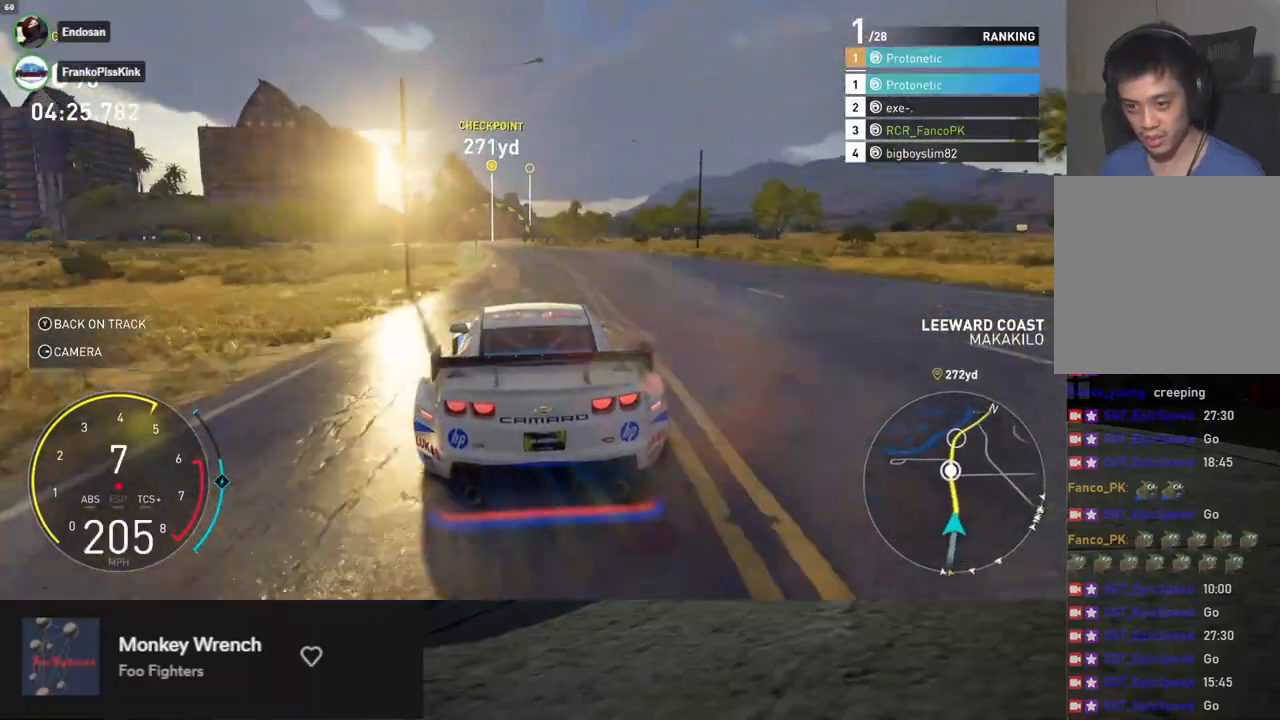
{"buttons": ["R2"], "left_stick": "left", "right_stick": "center", "events": [[117, "left_stick", "left"], [218, "left_stick", "center"], [418, "left_stick", "left"]]}
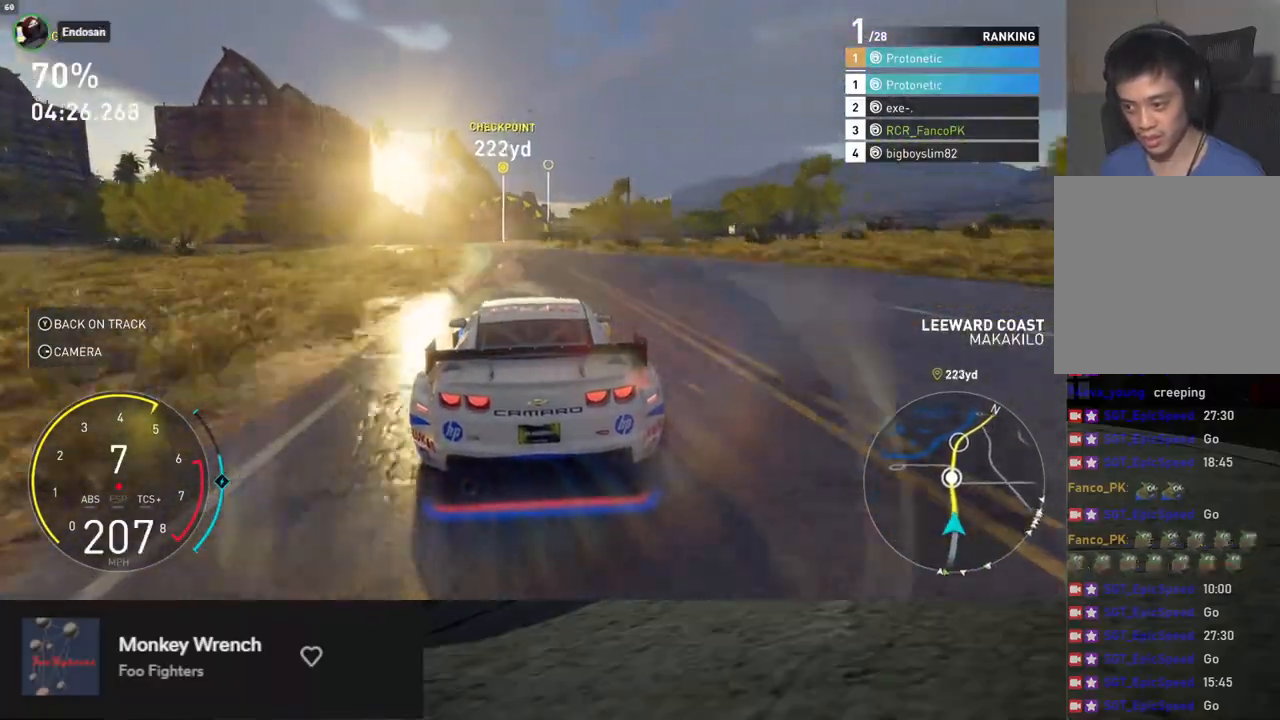
{"buttons": ["R2"], "left_stick": "center", "right_stick": "center", "events": [[33, "left_stick", "center"], [234, "left_stick", "left"], [334, "left_stick", "center"]]}
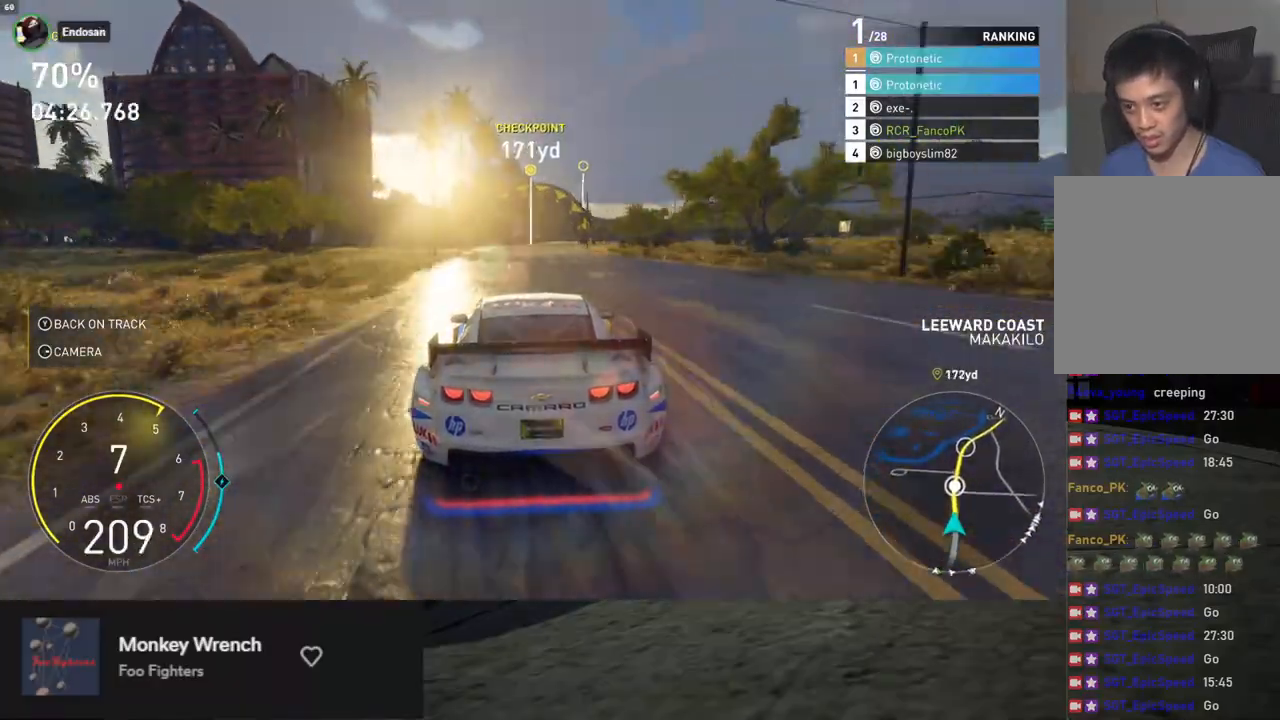
{"buttons": ["R2"], "left_stick": "center", "right_stick": "center", "events": [[101, "left_stick", "right"], [201, "left_stick", "center"]]}
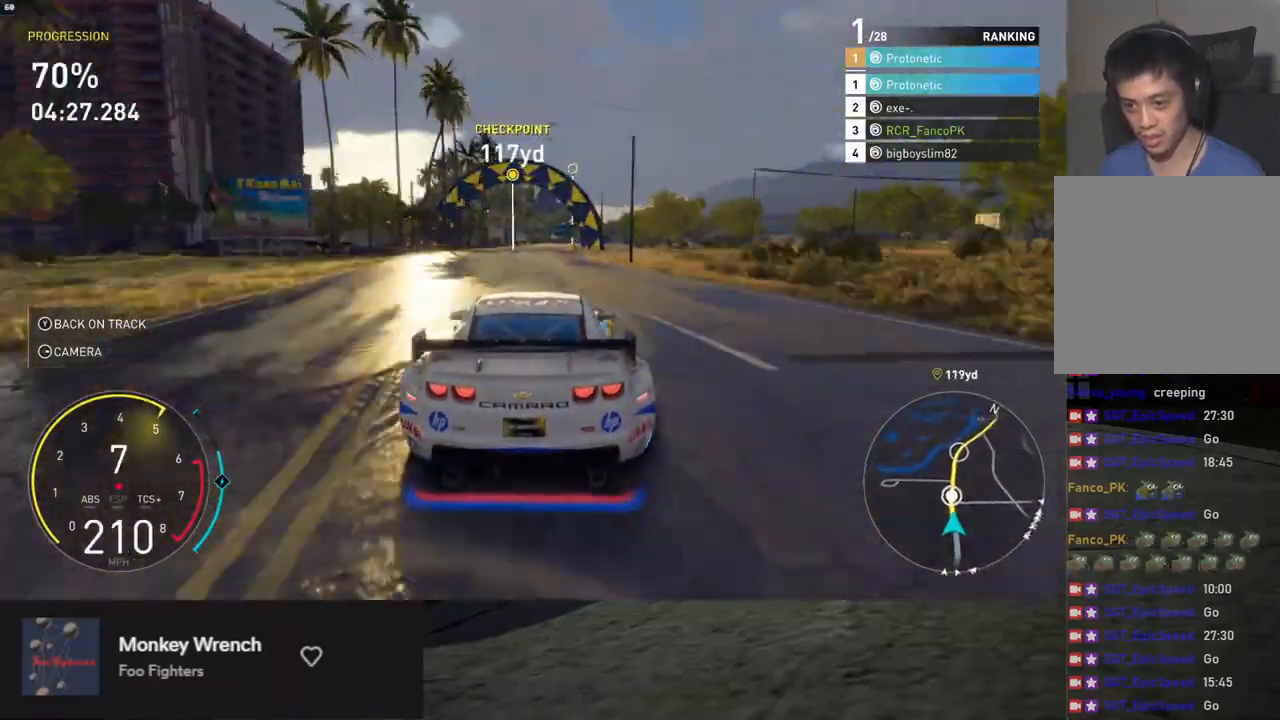
{"buttons": ["R2"], "left_stick": "center", "right_stick": "center", "events": [[268, "left_stick", "left"], [318, "left_stick", "center"]]}
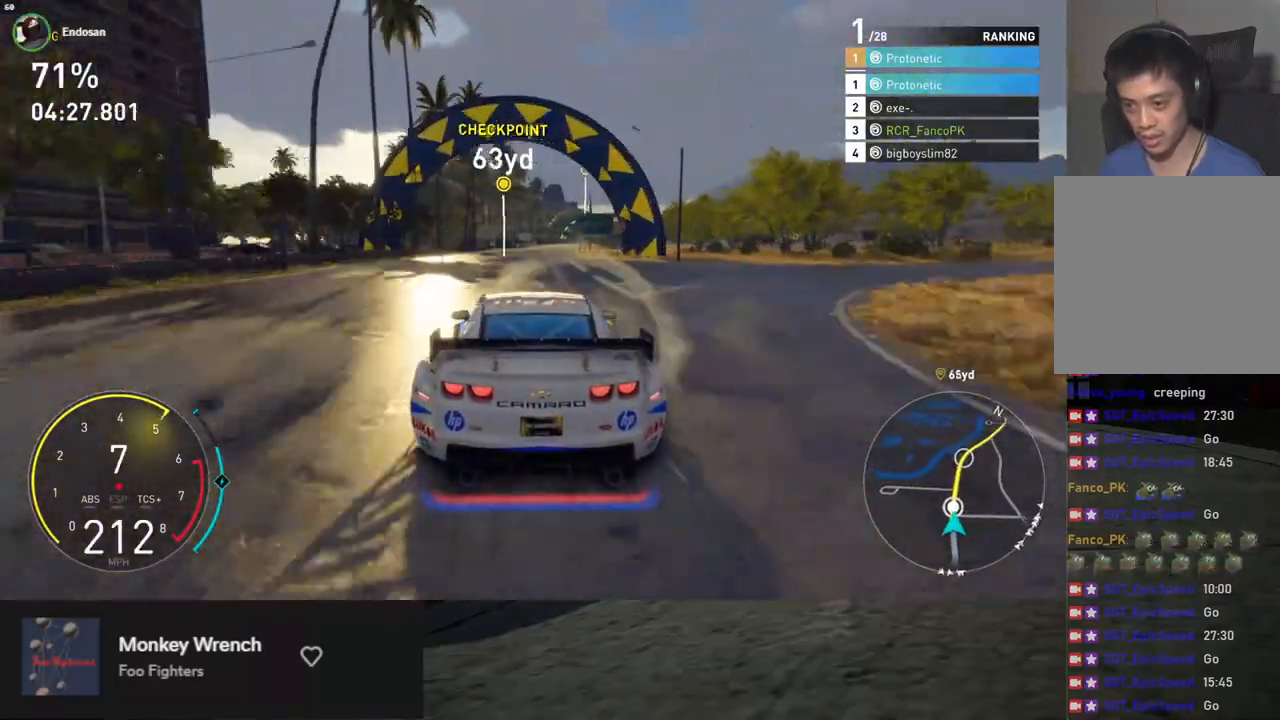
{"buttons": ["R2"], "left_stick": "center", "right_stick": "center", "events": [[234, "left_stick", "right"], [334, "left_stick", "center"]]}
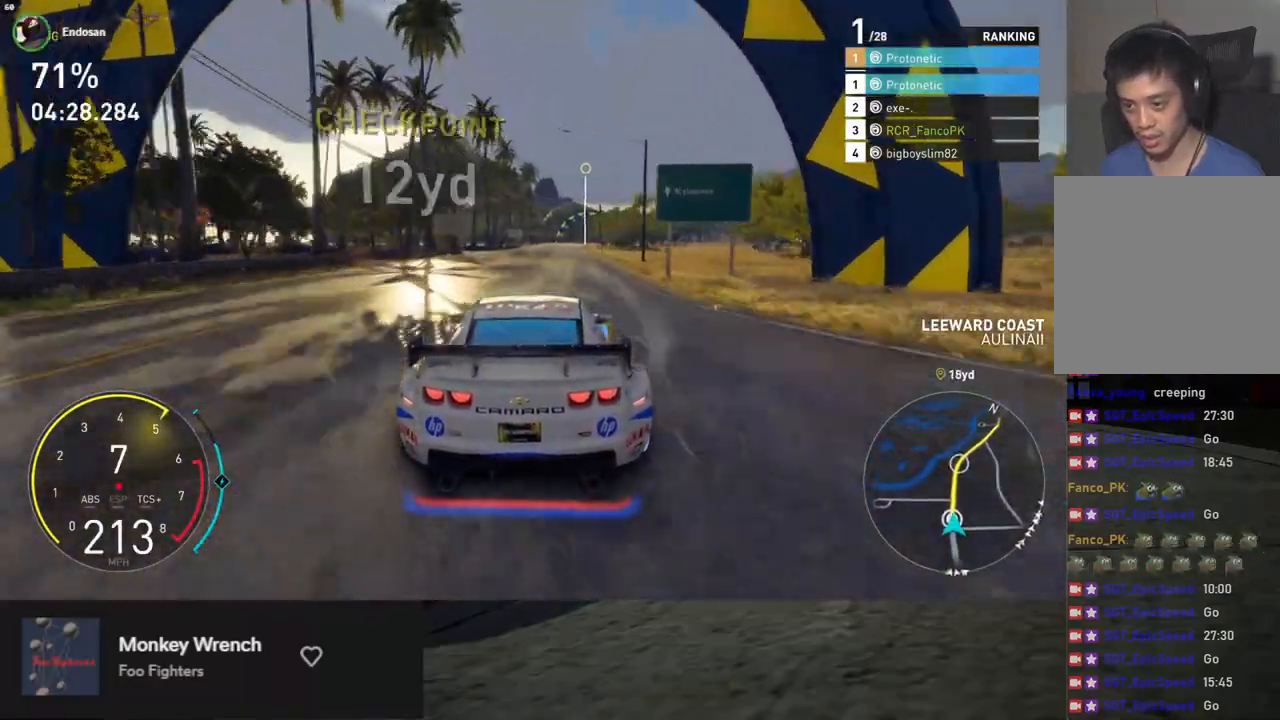
{"buttons": ["R2"], "left_stick": "center", "right_stick": "center", "events": []}
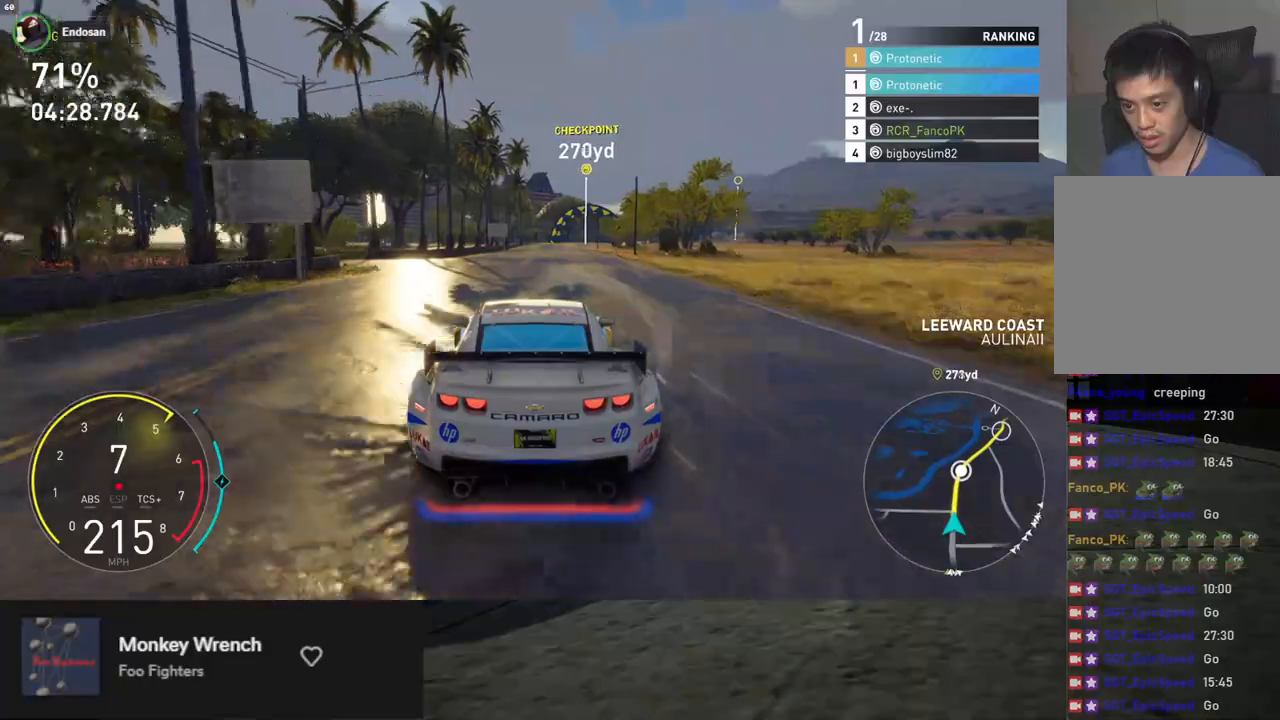
{"buttons": ["R2"], "left_stick": "center", "right_stick": "center", "events": [[17, "left_stick", "right"], [134, "left_stick", "center"]]}
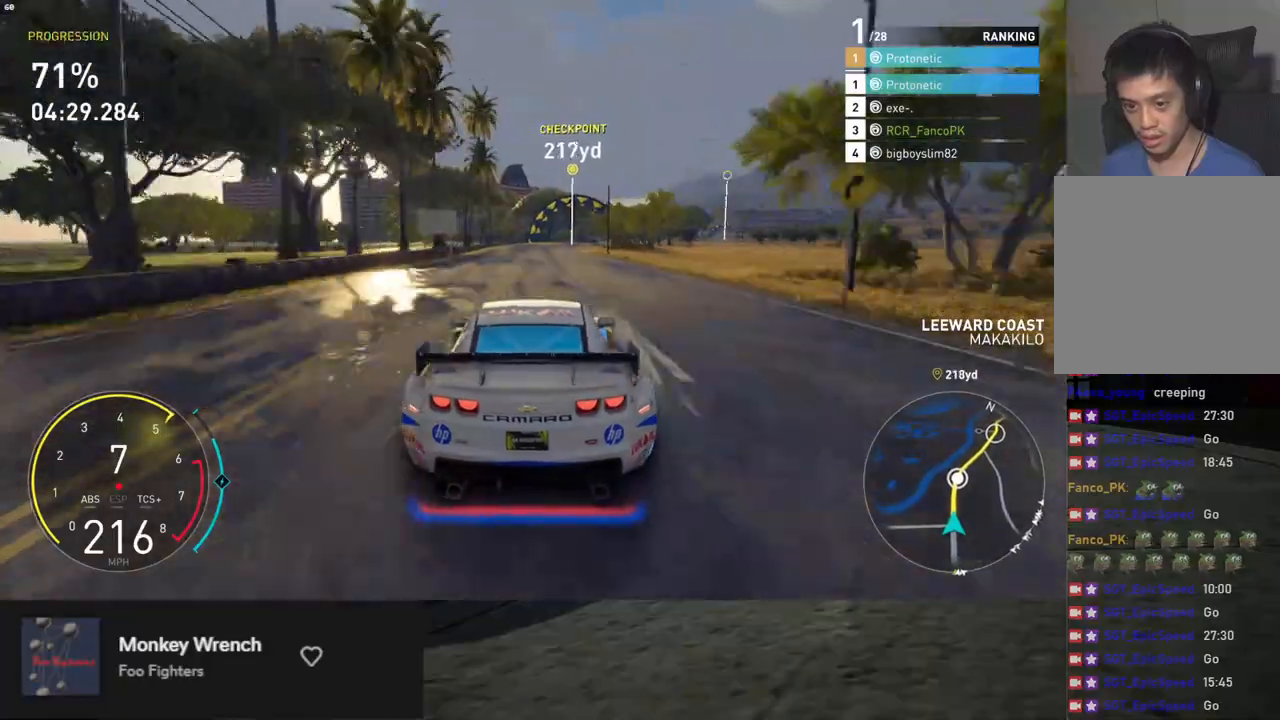
{"buttons": ["R2"], "left_stick": "center", "right_stick": "center", "events": []}
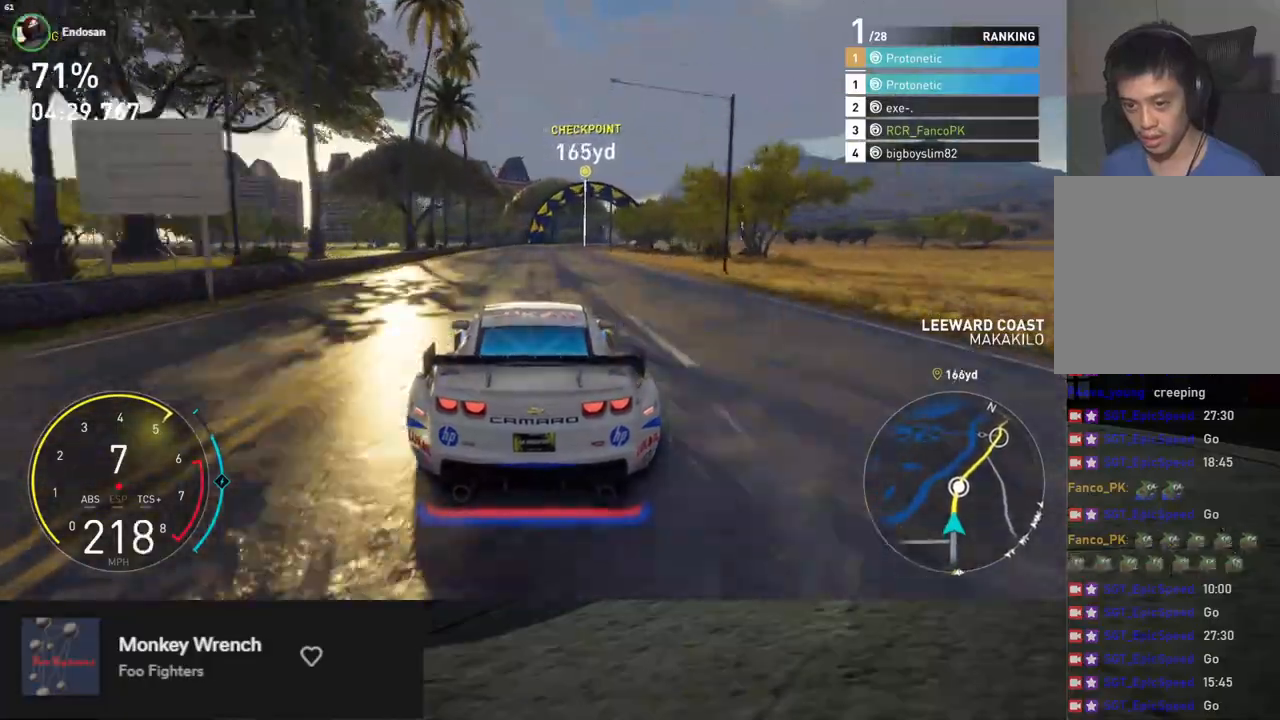
{"buttons": ["L1", "R2"], "left_stick": "center", "right_stick": "center", "events": [[16, "L1", "down"], [184, "left_stick", "right"], [401, "left_stick", "center"]]}
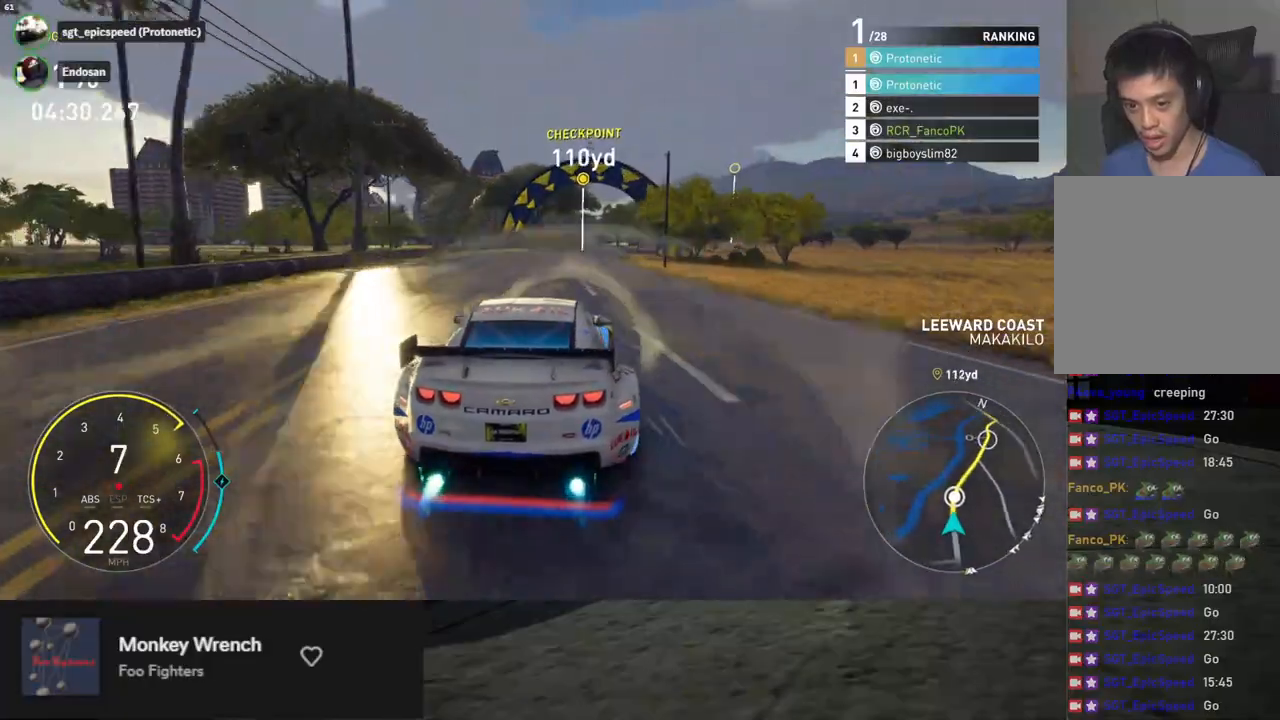
{"buttons": ["R2"], "left_stick": "center", "right_stick": "center", "events": [[17, "left_stick", "right"], [285, "L1", "up"], [502, "left_stick", "center"]]}
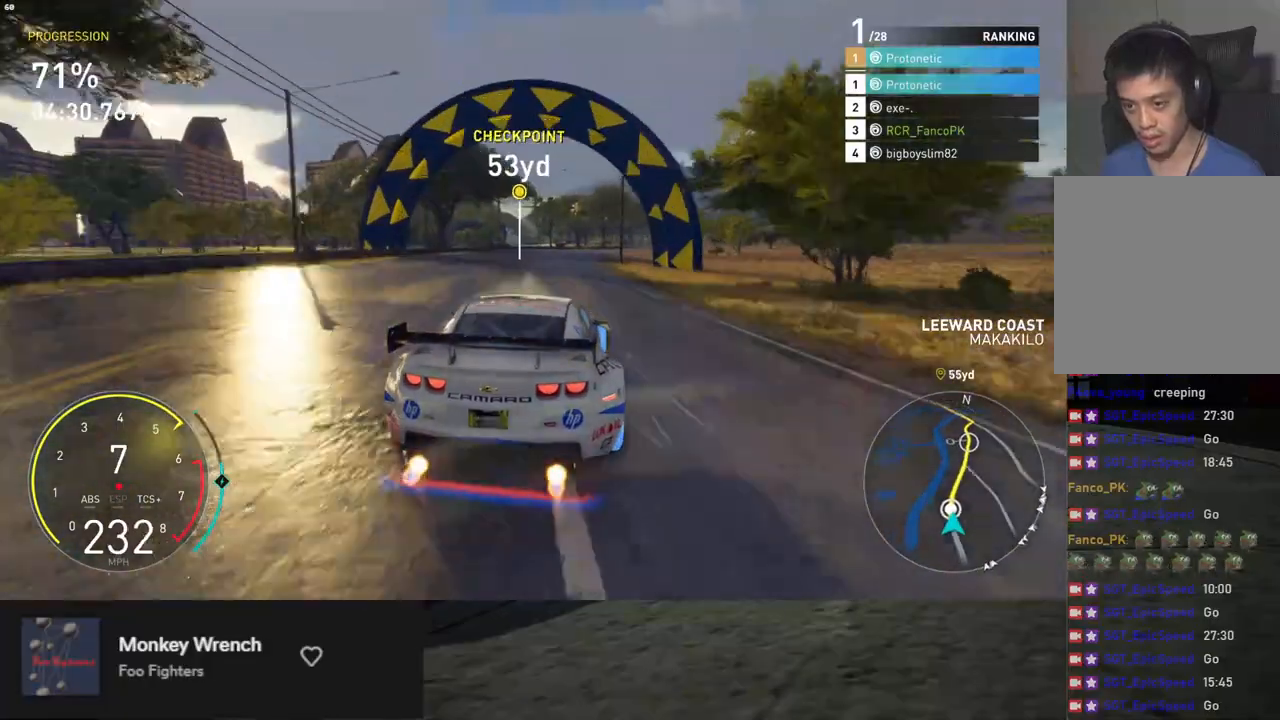
{"buttons": ["R2"], "left_stick": "right", "right_stick": "center", "events": [[167, "left_stick", "right"]]}
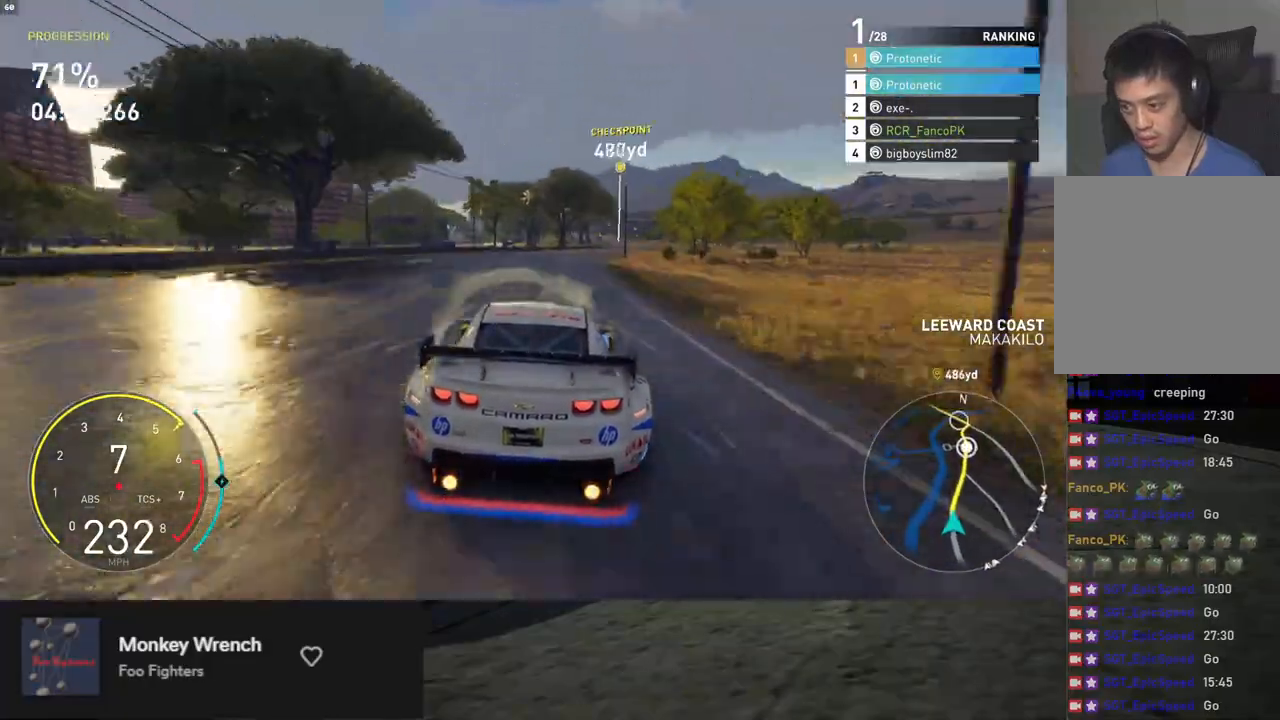
{"buttons": ["L1", "R2"], "left_stick": "right", "right_stick": "center", "events": [[251, "left_stick", "center"], [368, "L1", "down"], [468, "left_stick", "right"]]}
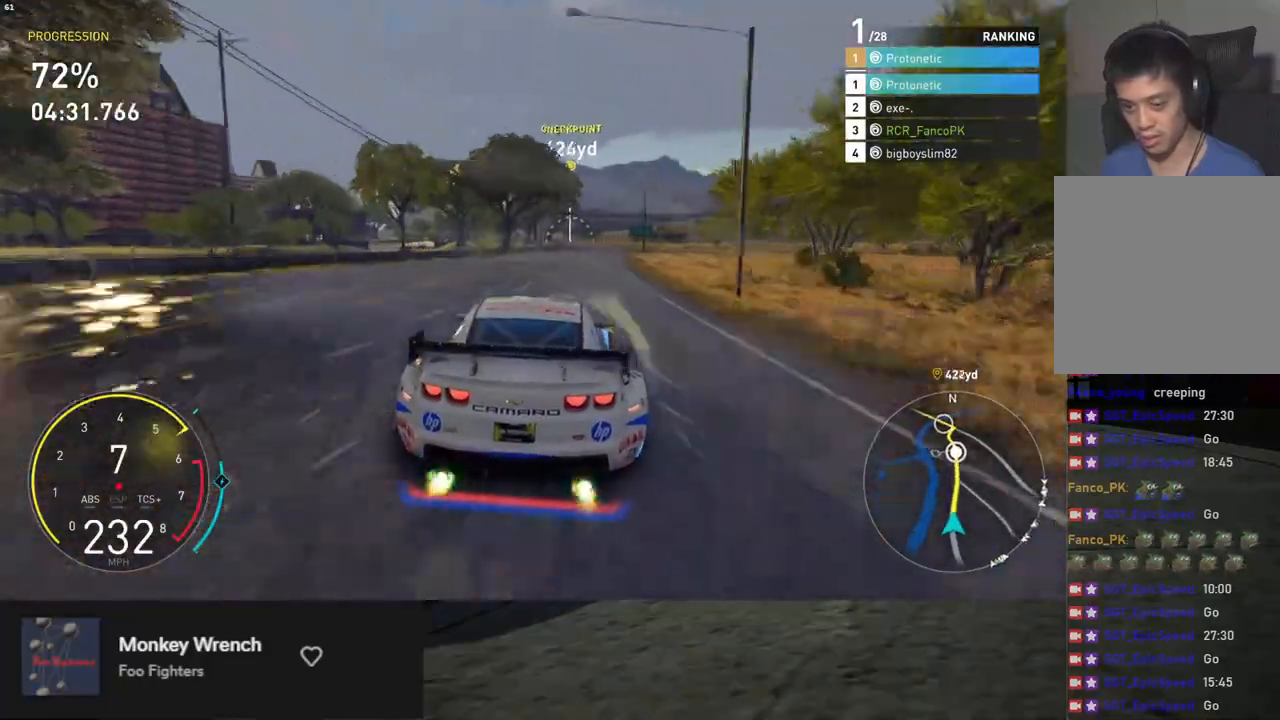
{"buttons": ["R2"], "left_stick": "right", "right_stick": "center", "events": [[251, "L1", "up"], [268, "left_stick", "center"], [402, "left_stick", "right"]]}
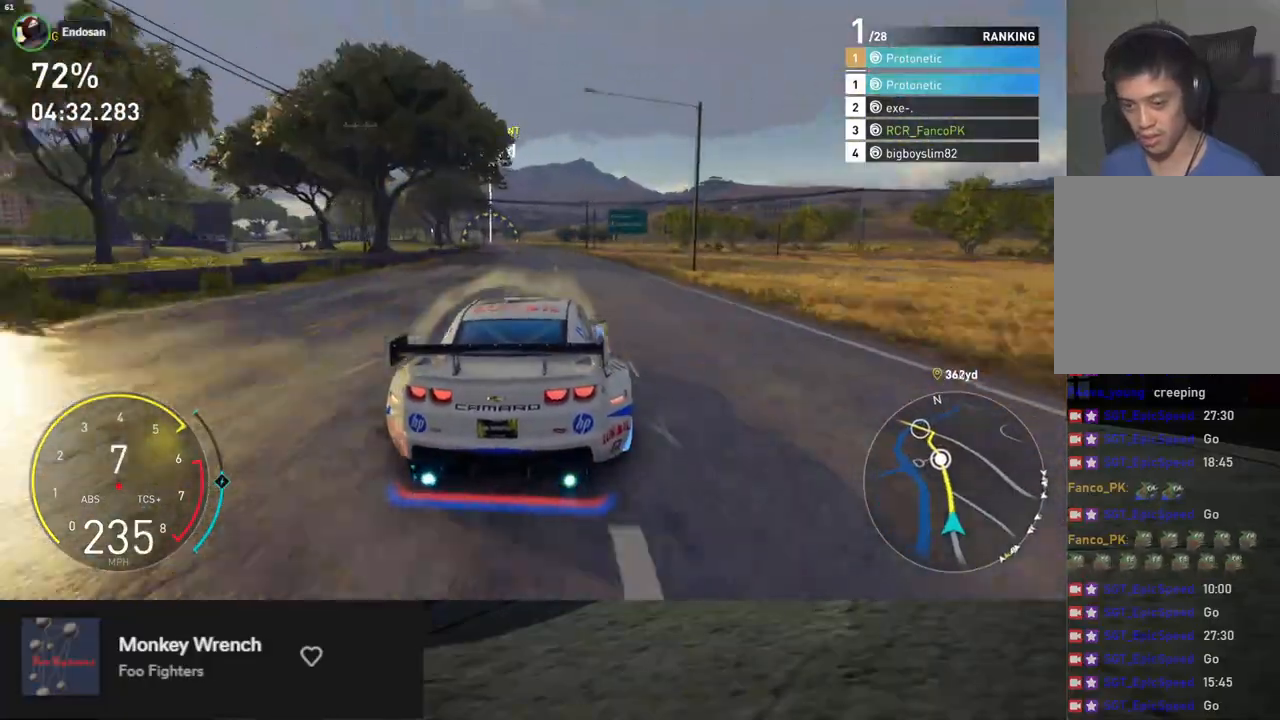
{"buttons": ["R2"], "left_stick": "left", "right_stick": "center", "events": [[33, "left_stick", "center"], [284, "left_stick", "left"]]}
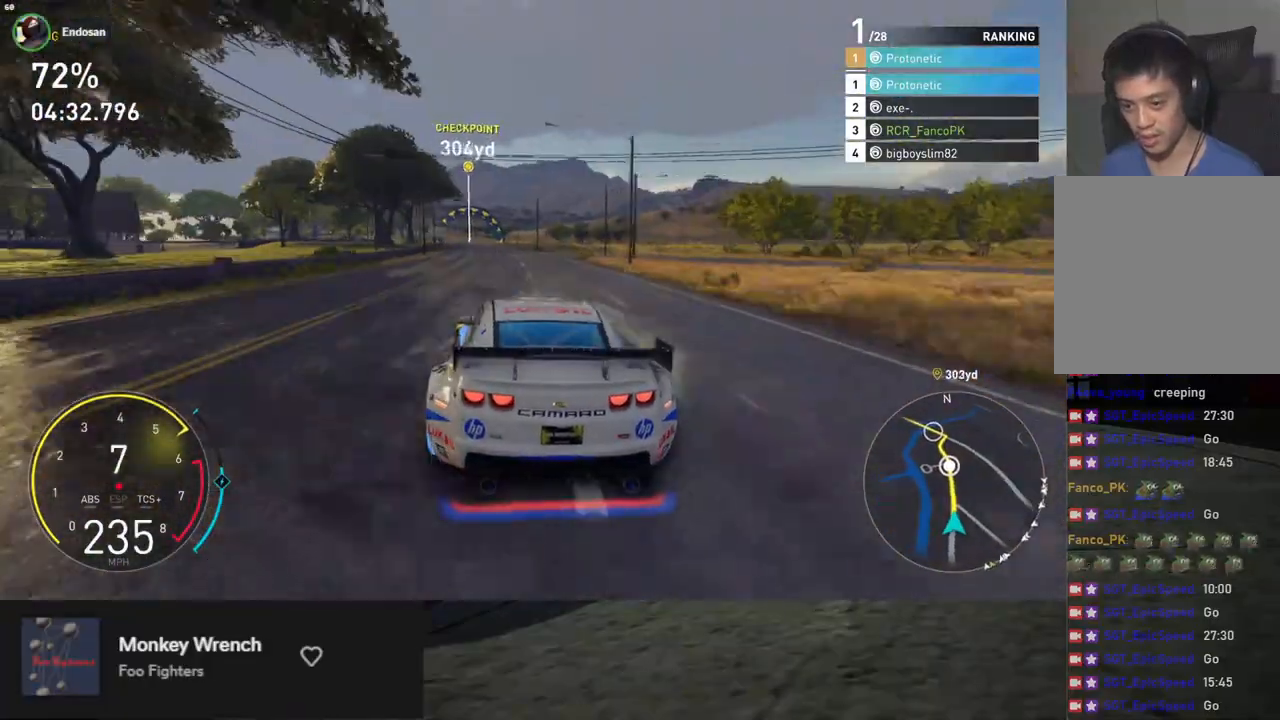
{"buttons": ["R2"], "left_stick": "center", "right_stick": "center", "events": [[317, "left_stick", "center"]]}
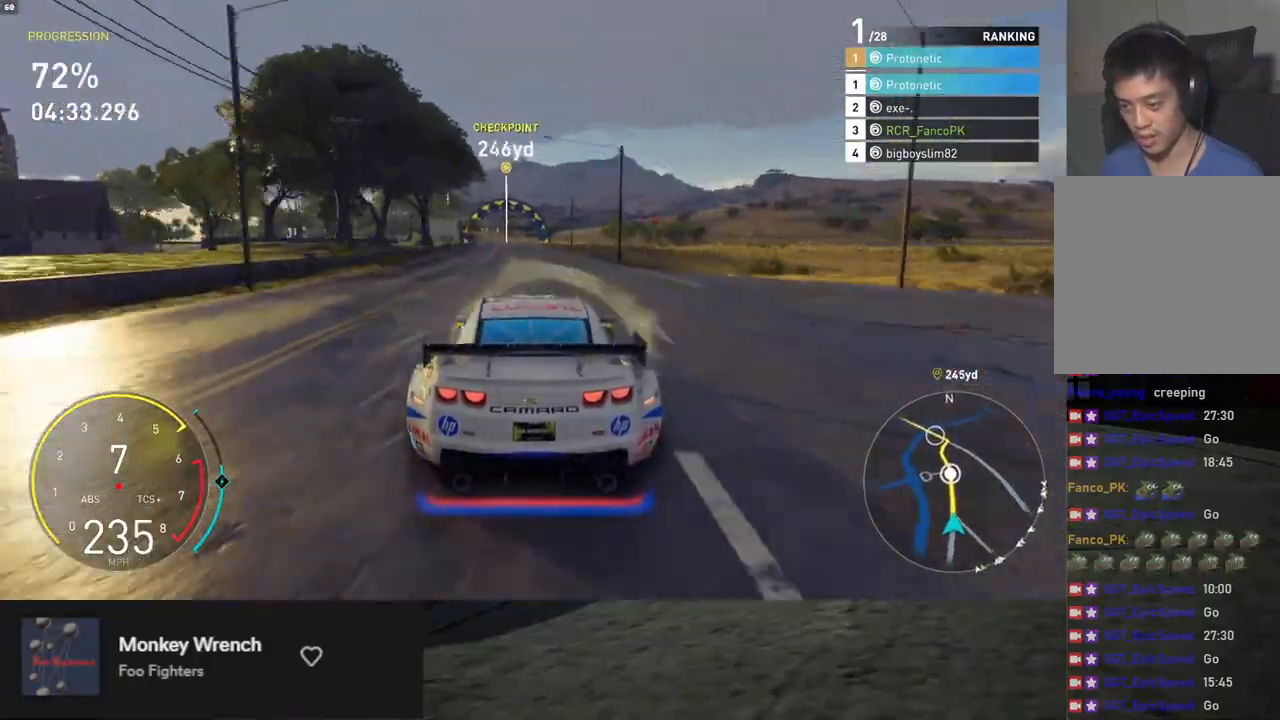
{"buttons": ["R2"], "left_stick": "center", "right_stick": "center", "events": []}
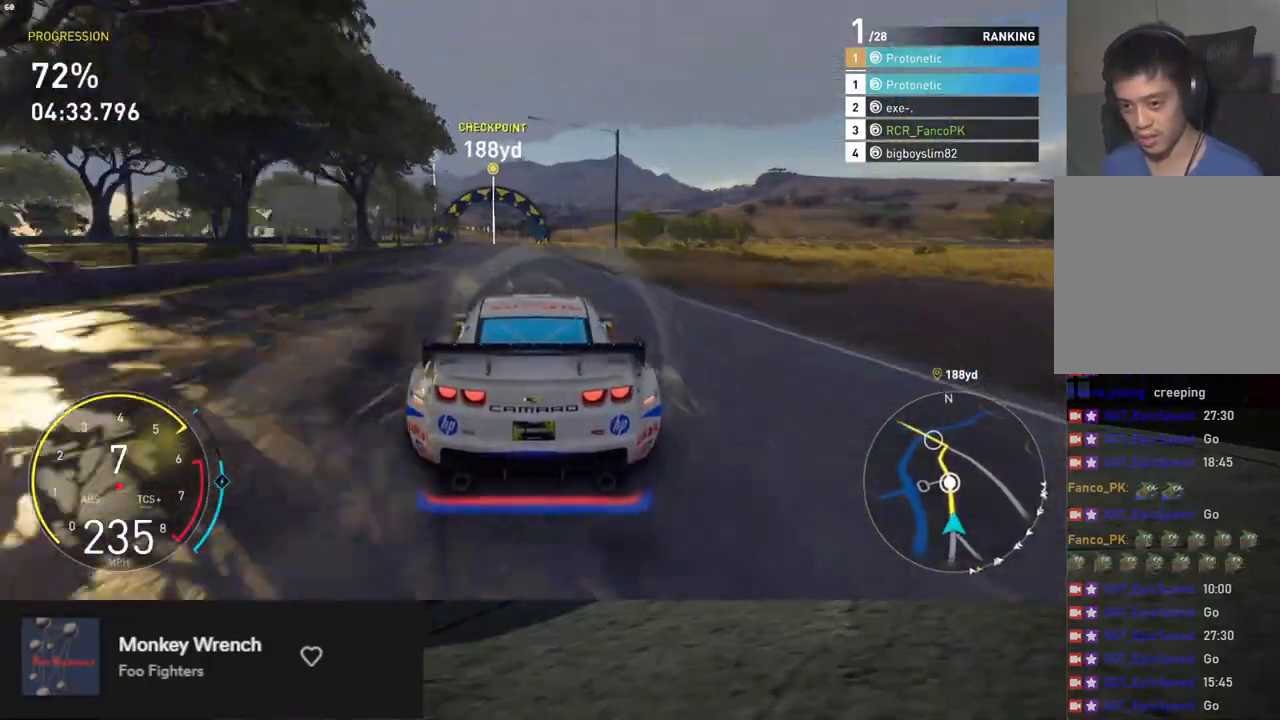
{"buttons": ["R2"], "left_stick": "center", "right_stick": "center", "events": [[33, "left_stick", "left"], [167, "left_stick", "center"]]}
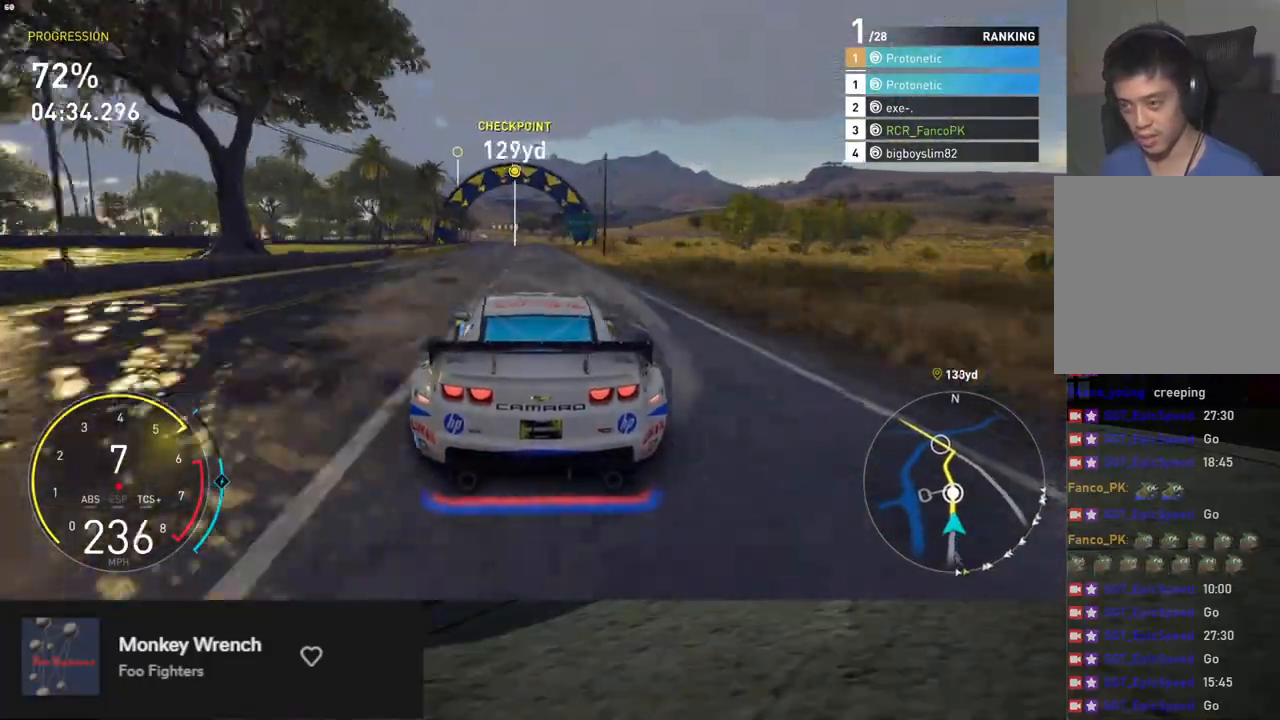
{"buttons": ["R2"], "left_stick": "center", "right_stick": "center", "events": [[217, "left_stick", "left"], [384, "left_stick", "center"]]}
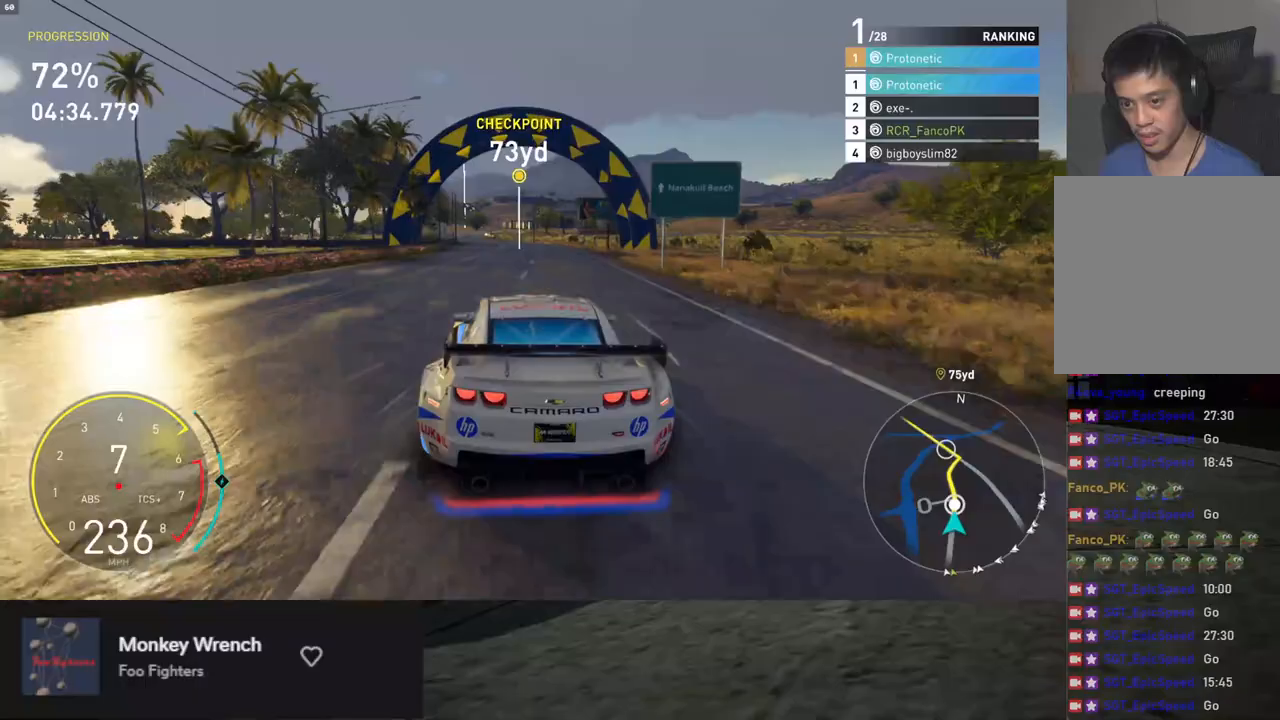
{"buttons": ["R2"], "left_stick": "left", "right_stick": "center", "events": [[100, "left_stick", "left"], [250, "left_stick", "center"], [401, "left_stick", "left"]]}
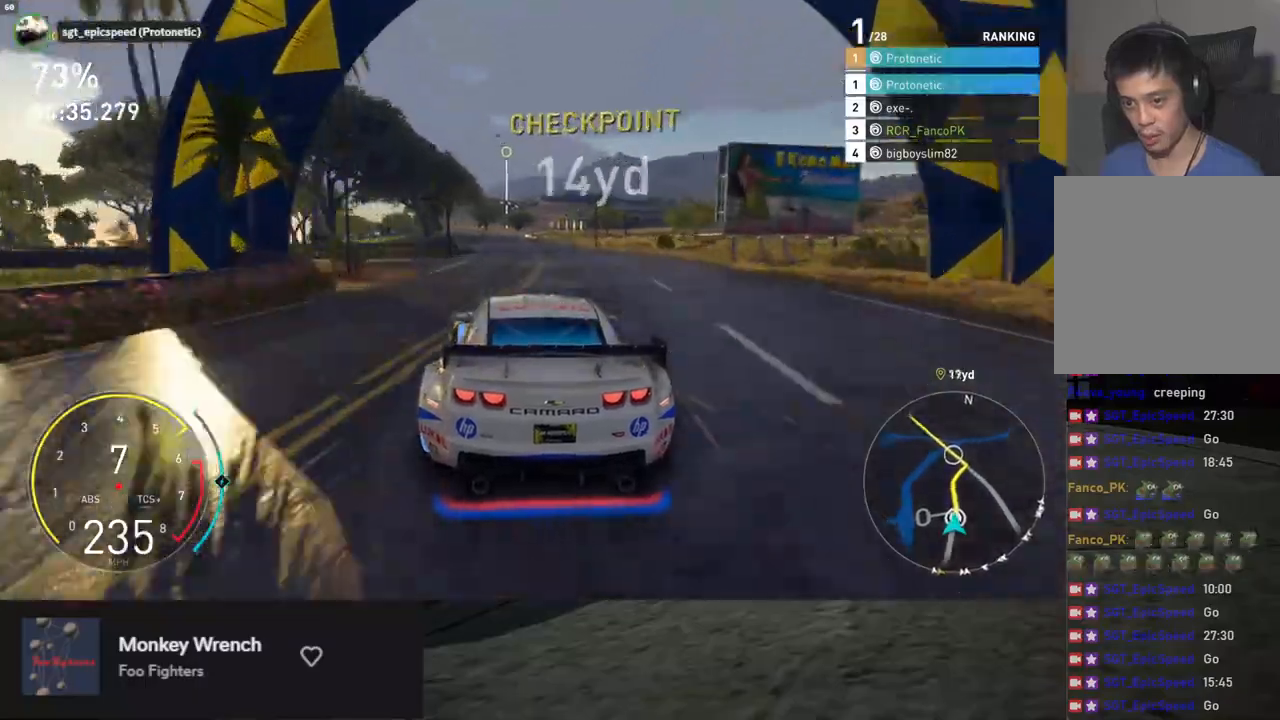
{"buttons": ["R2"], "left_stick": "center", "right_stick": "center", "events": [[34, "left_stick", "center"], [351, "left_stick", "right"], [418, "left_stick", "center"]]}
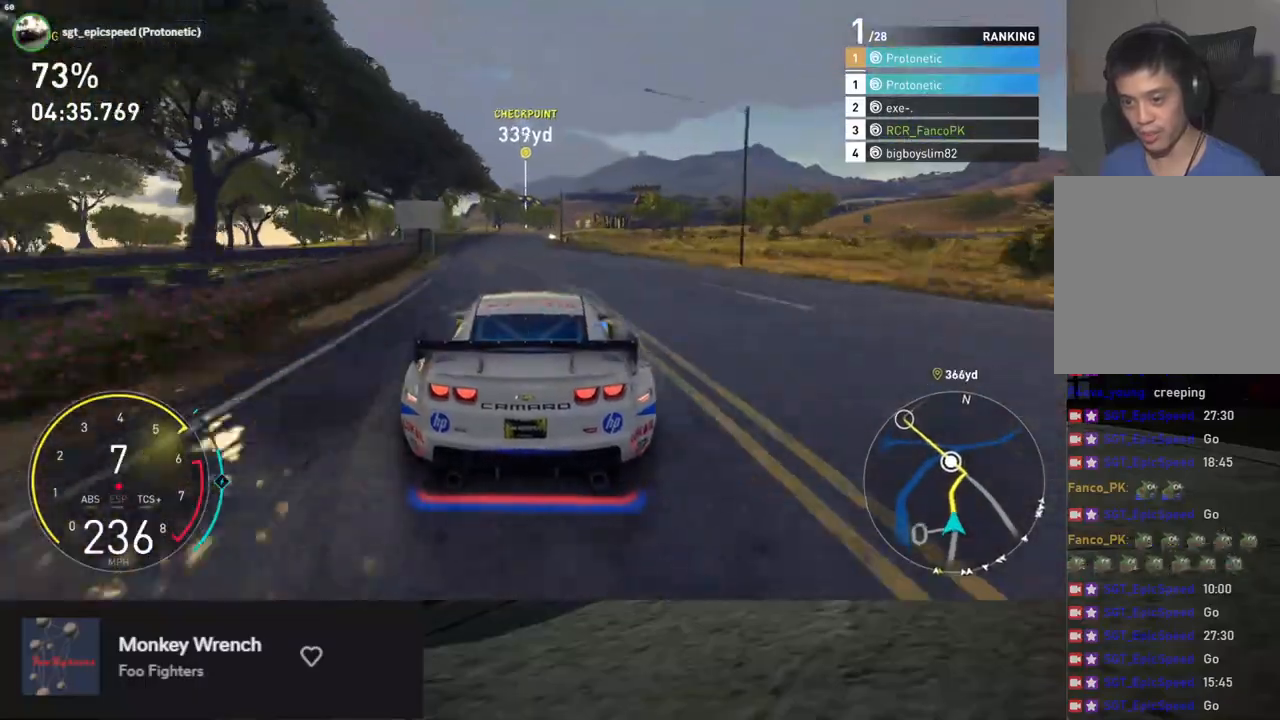
{"buttons": ["R2"], "left_stick": "center", "right_stick": "center", "events": []}
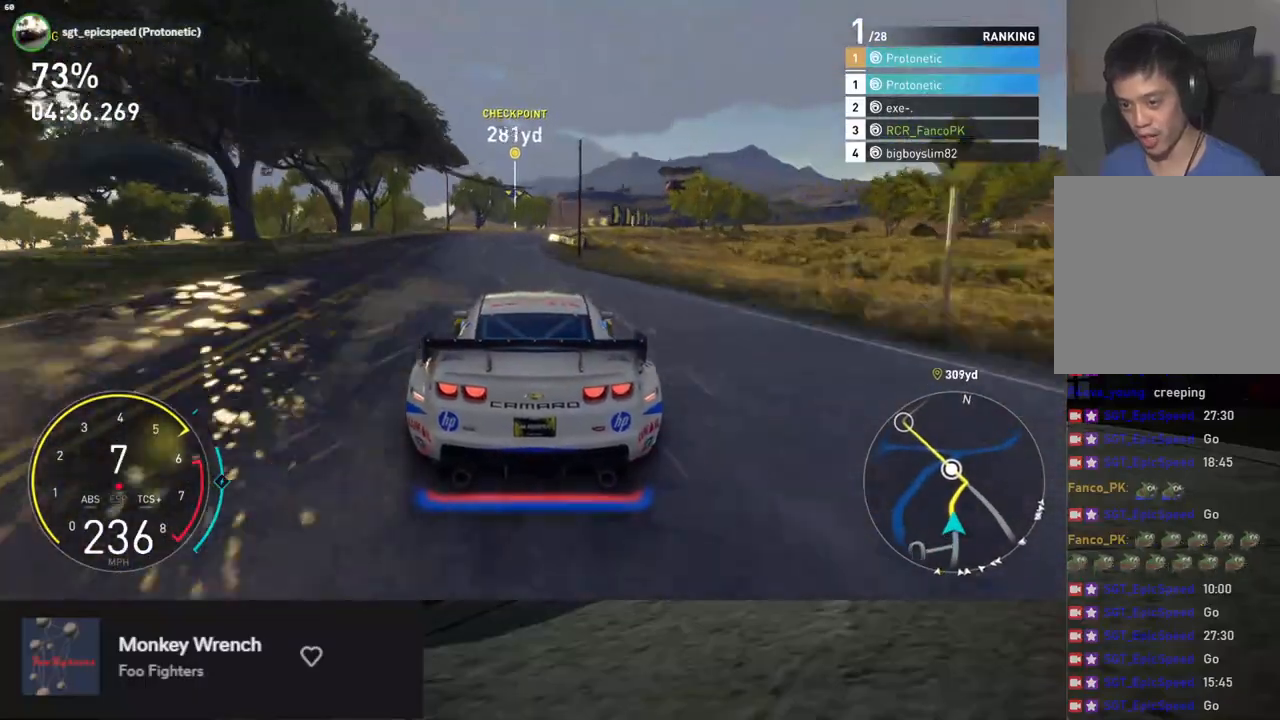
{"buttons": ["R2"], "left_stick": "center", "right_stick": "center", "events": [[334, "left_stick", "left"], [468, "left_stick", "center"]]}
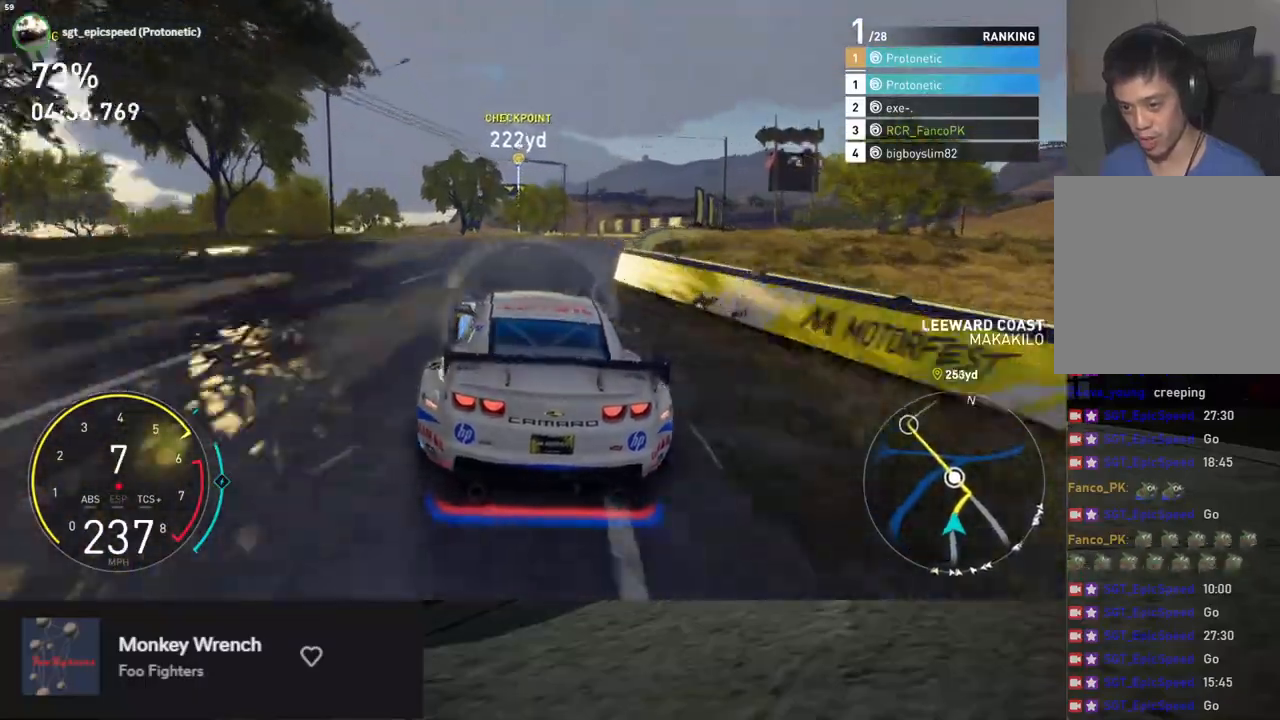
{"buttons": ["R2"], "left_stick": "center", "right_stick": "center", "events": [[101, "left_stick", "left"], [151, "L1", "down"], [234, "left_stick", "center"], [468, "L1", "up"]]}
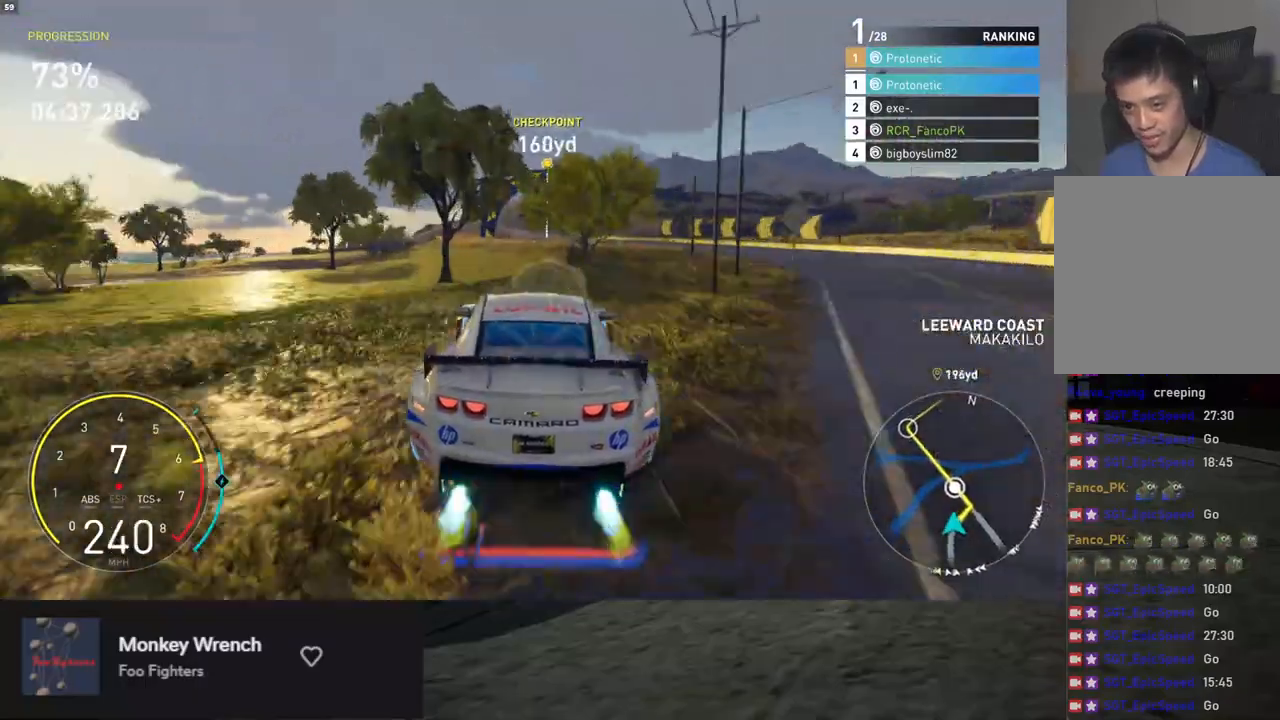
{"buttons": ["R2"], "left_stick": "center", "right_stick": "center", "events": []}